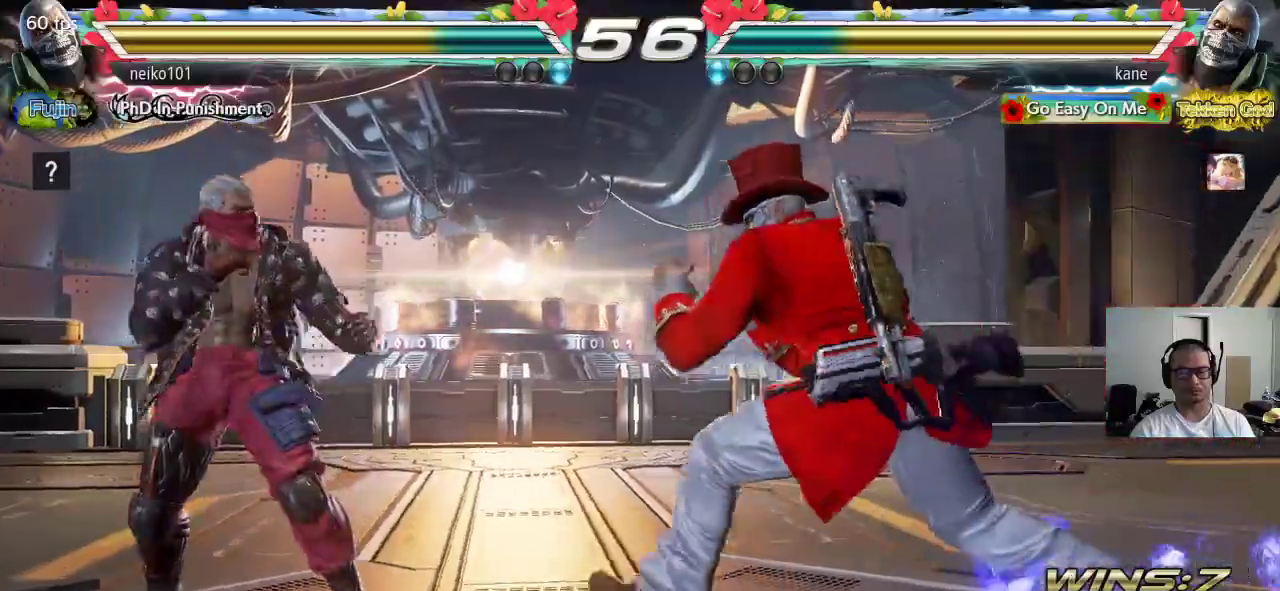
Gameplay with a controller (arcade stick); each line is a JSON object with the inputs held at the frame after it. "events" lists button and stick changes between this image and that frame as [ms after this image, input, new state], when the widget could be followed in between. Not read: L3 R3 keyboard_mouse.
{"buttons": ["CROSS"], "left_stick": "center", "events": [[50, "CROSS", "down"], [167, "CIRCLE", "up"], [267, "left_stick", "center"]]}
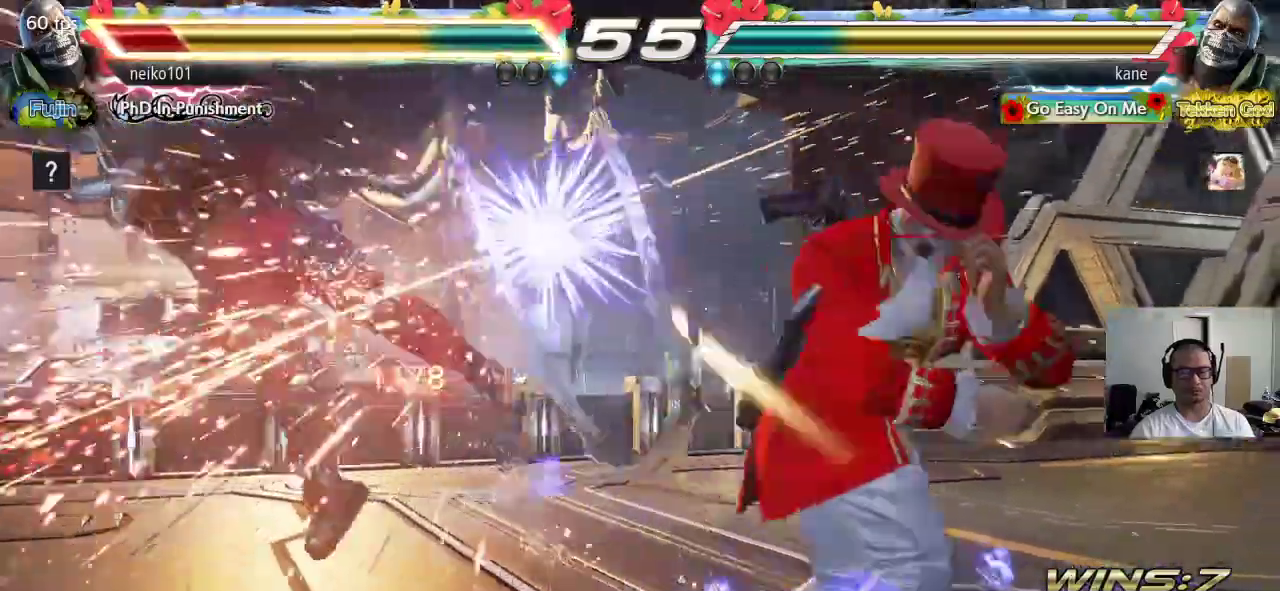
{"buttons": [], "left_stick": "left", "events": [[233, "CROSS", "up"], [233, "left_stick", "left"], [300, "left_stick", "center"], [367, "left_stick", "left"]]}
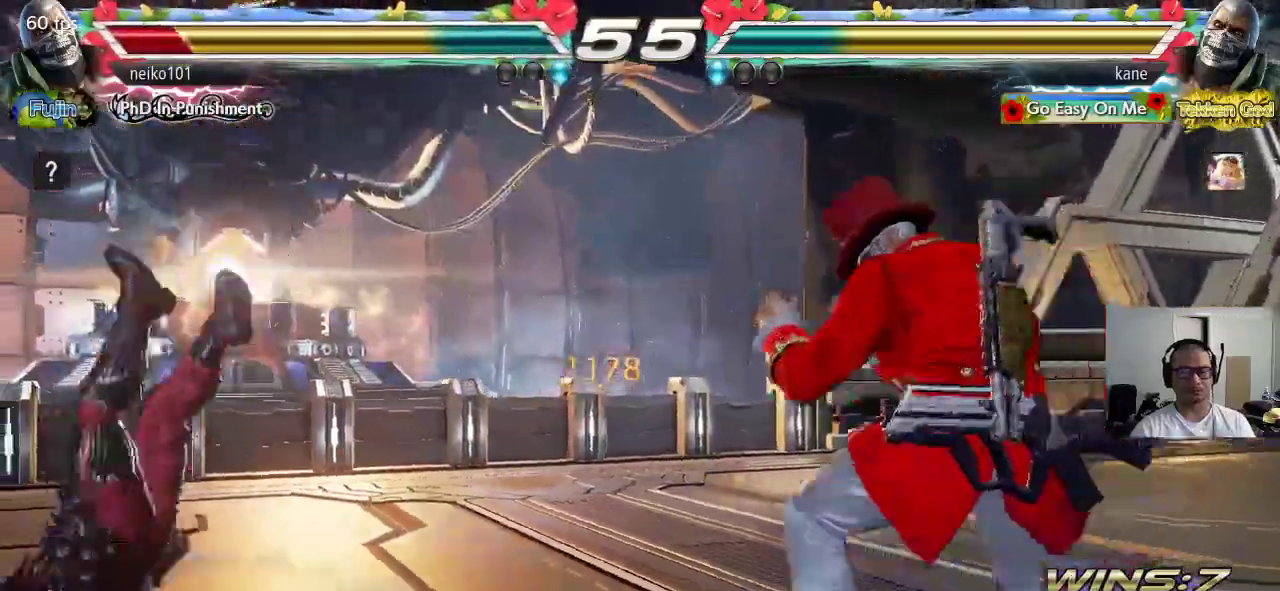
{"buttons": [], "left_stick": "center", "events": [[50, "left_stick", "center"], [133, "left_stick", "left"], [183, "TRIANGLE", "down"], [217, "left_stick", "center"], [233, "SQUARE", "down"], [250, "TRIANGLE", "up"], [283, "SQUARE", "up"]]}
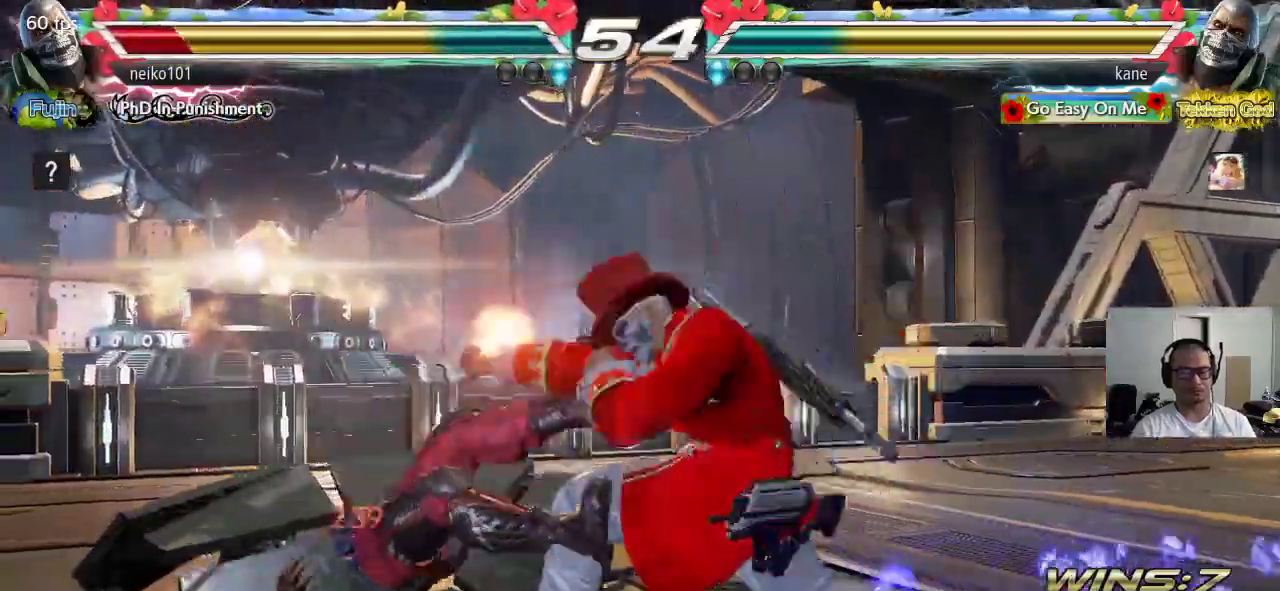
{"buttons": [], "left_stick": "down-right", "events": [[500, "left_stick", "down-right"]]}
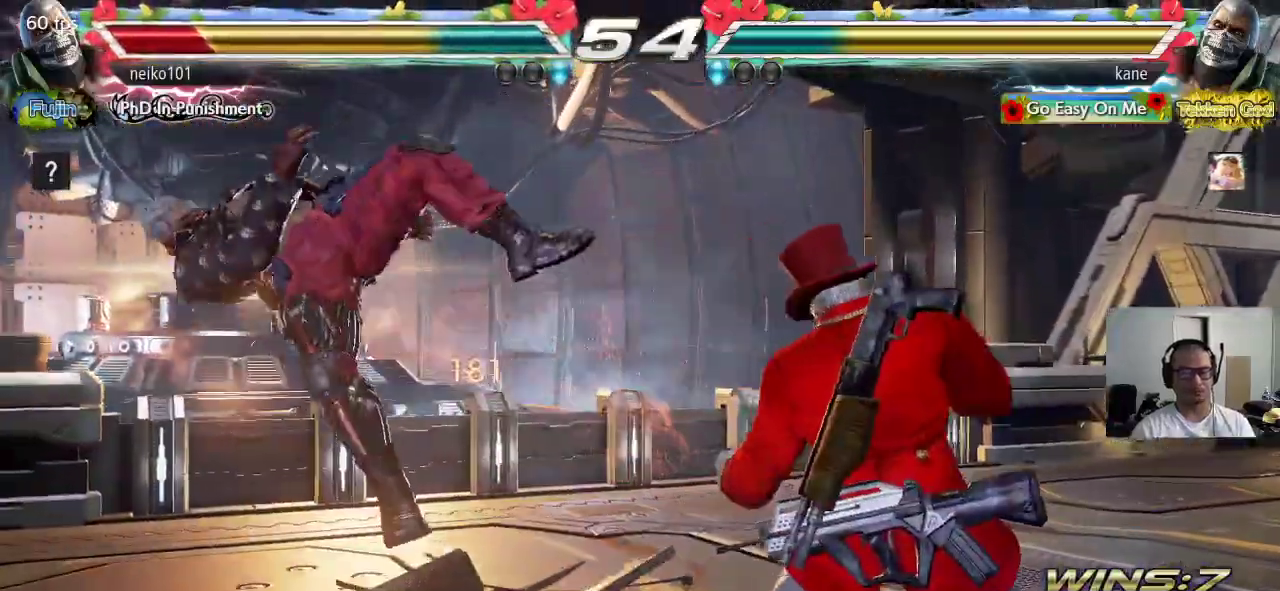
{"buttons": [], "left_stick": "center", "events": [[50, "TRIANGLE", "down"], [83, "TRIANGLE", "up"], [117, "TRIANGLE", "down"], [200, "TRIANGLE", "up"], [233, "left_stick", "center"]]}
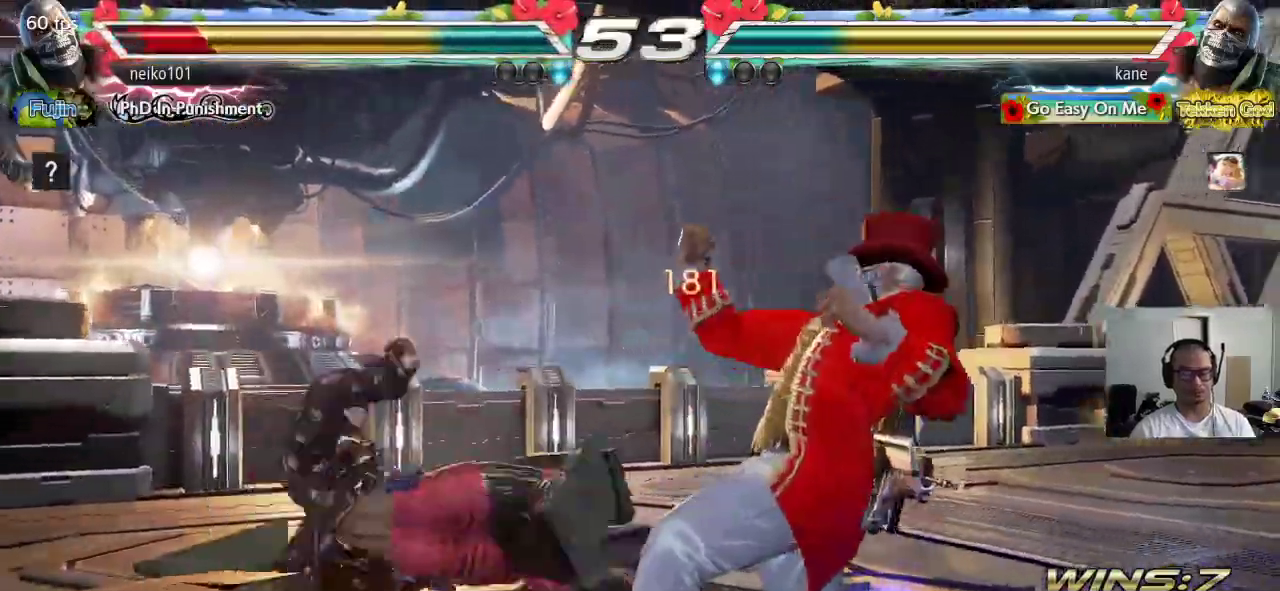
{"buttons": [], "left_stick": "center", "events": [[300, "SQUARE", "down"], [367, "TRIANGLE", "down"], [383, "SQUARE", "up"], [450, "TRIANGLE", "up"]]}
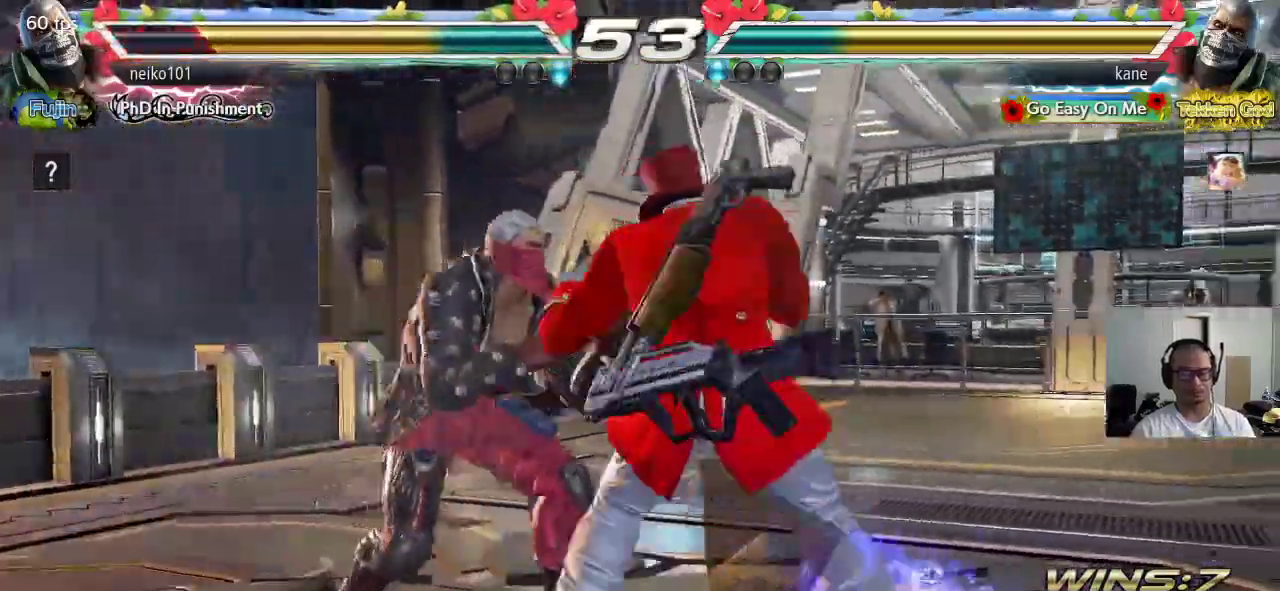
{"buttons": [], "left_stick": "center", "events": [[167, "SQUARE", "down"], [433, "SQUARE", "up"]]}
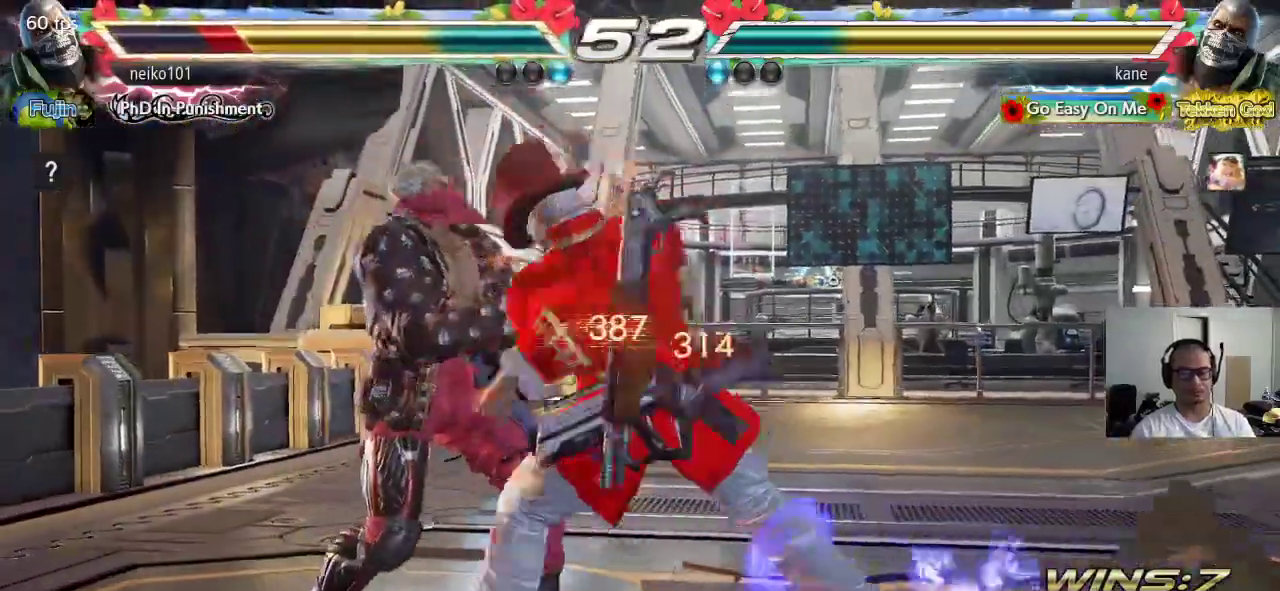
{"buttons": [], "left_stick": "right", "events": [[383, "left_stick", "right"]]}
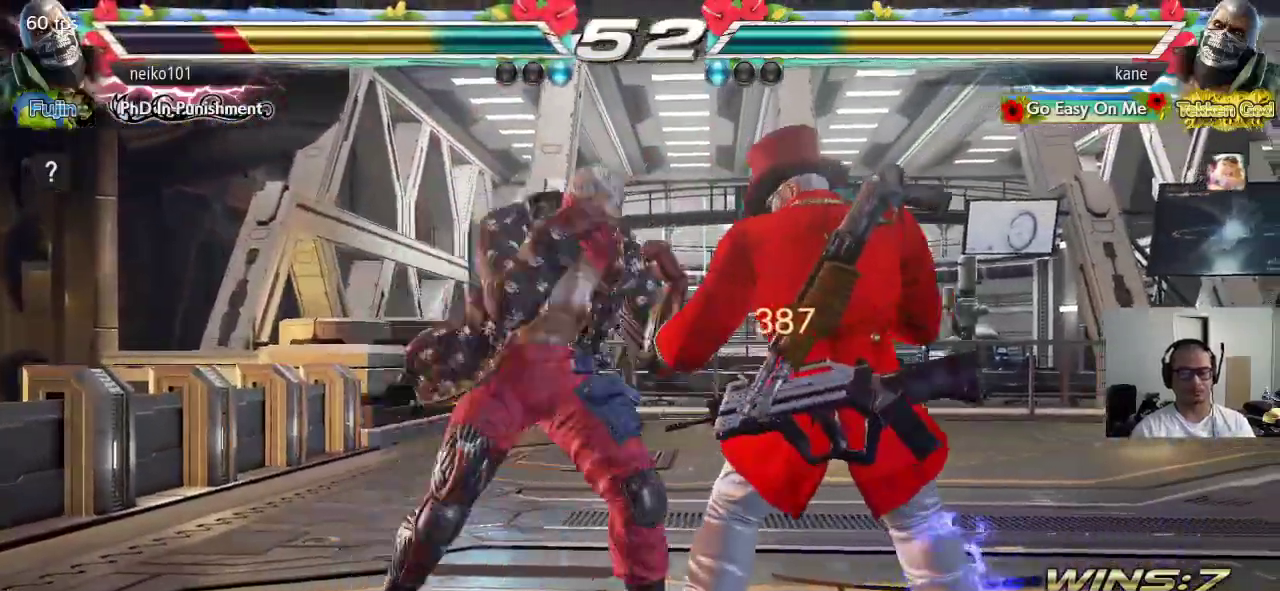
{"buttons": [], "left_stick": "center", "events": [[267, "left_stick", "center"], [383, "left_stick", "right"], [483, "left_stick", "center"]]}
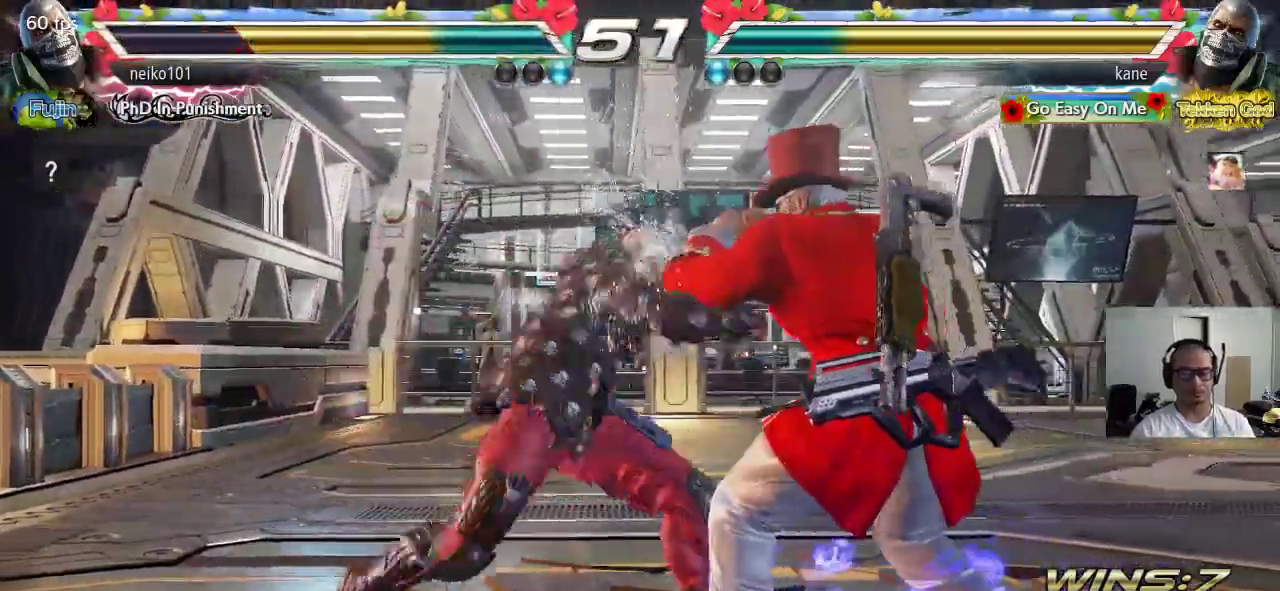
{"buttons": [], "left_stick": "down", "events": [[17, "left_stick", "right"], [233, "left_stick", "center"], [333, "left_stick", "left"], [433, "left_stick", "down"]]}
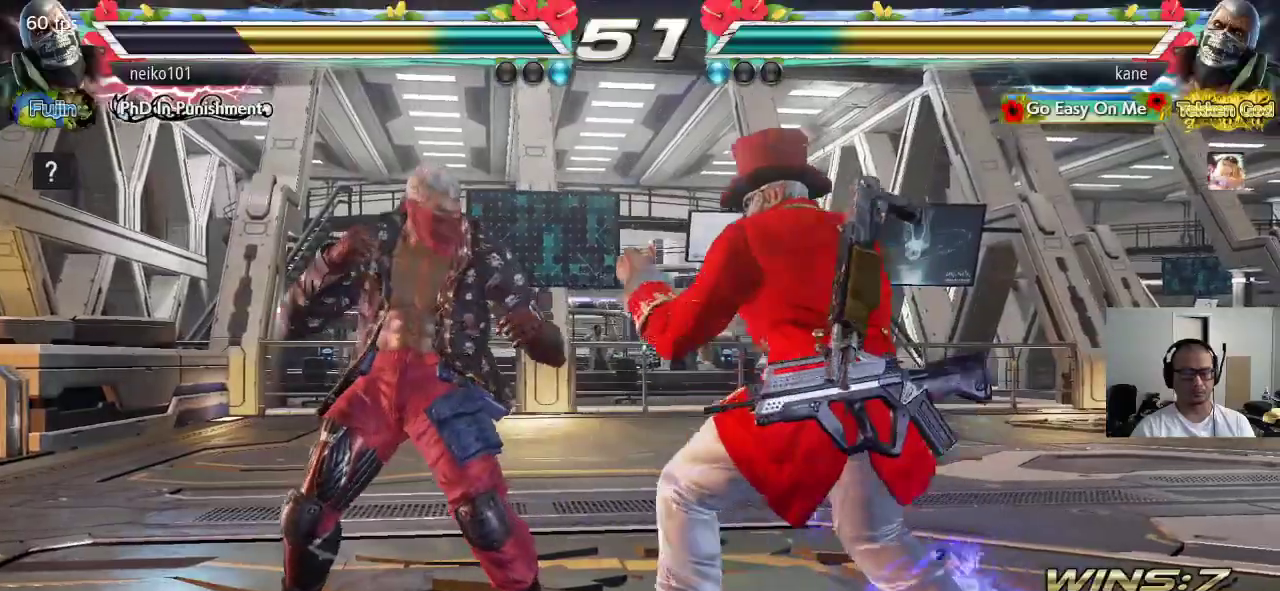
{"buttons": [], "left_stick": "center", "events": [[33, "CROSS", "down"], [67, "CROSS", "up"], [67, "left_stick", "center"], [100, "SQUARE", "down"], [150, "TRIANGLE", "down"], [283, "TRIANGLE", "up"], [300, "SQUARE", "up"]]}
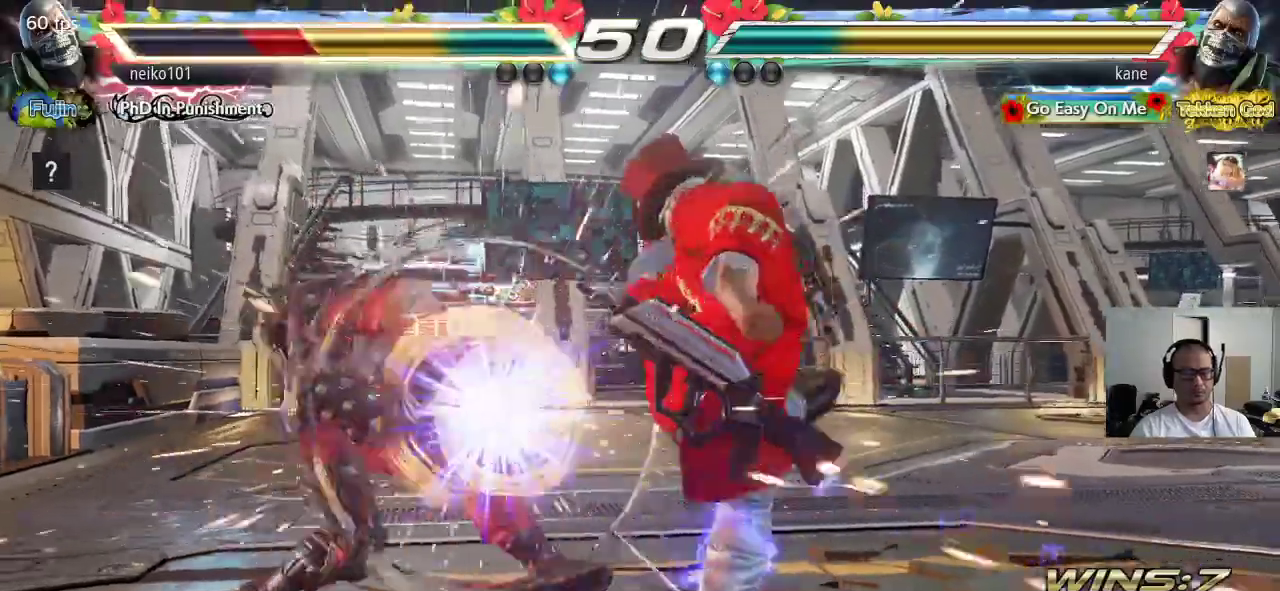
{"buttons": ["SQUARE"], "left_stick": "center", "events": [[333, "SQUARE", "down"]]}
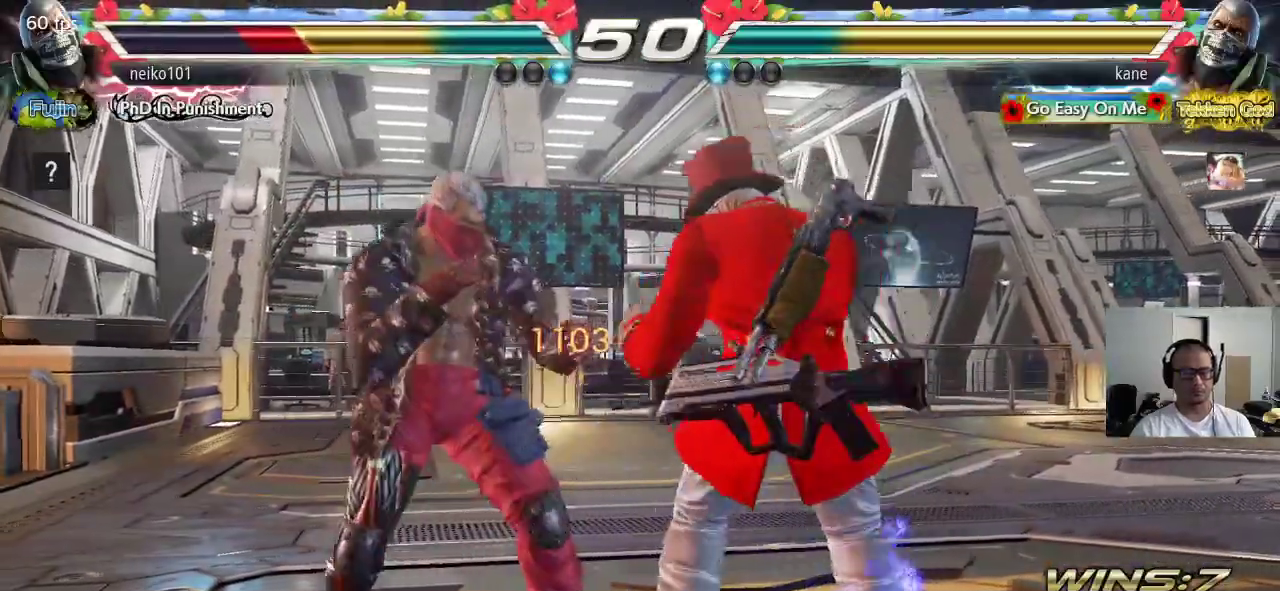
{"buttons": [], "left_stick": "right", "events": [[17, "SQUARE", "up"], [250, "left_stick", "up"], [317, "left_stick", "center"], [433, "left_stick", "right"]]}
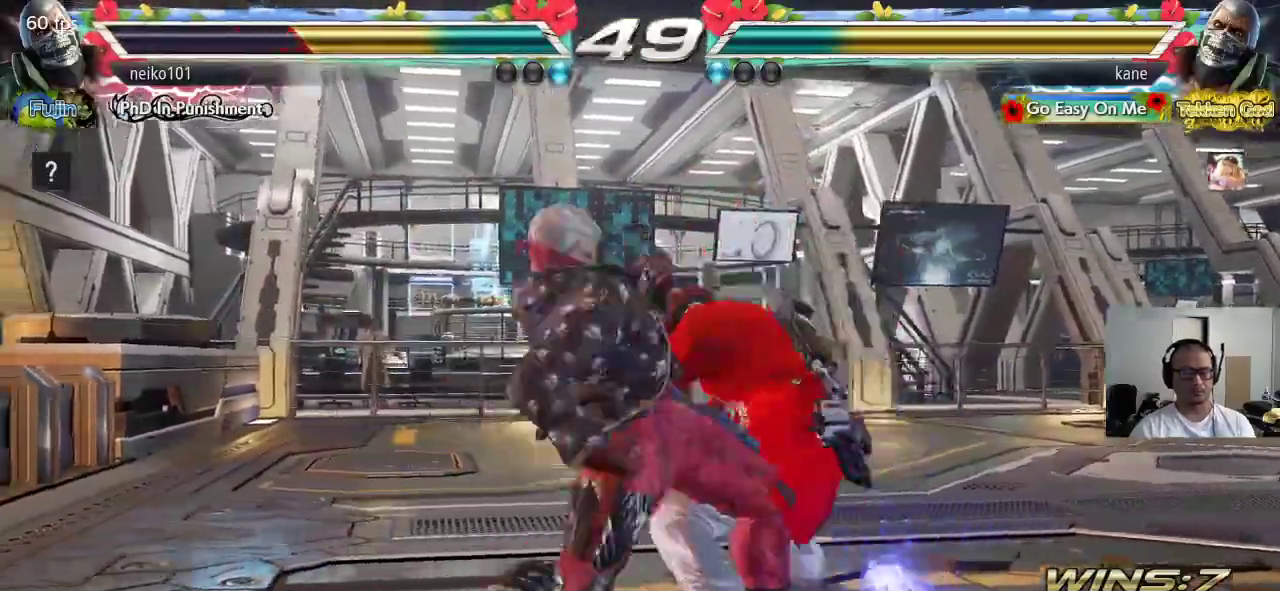
{"buttons": [], "left_stick": "center", "events": [[250, "left_stick", "center"], [300, "SQUARE", "down"], [433, "SQUARE", "up"]]}
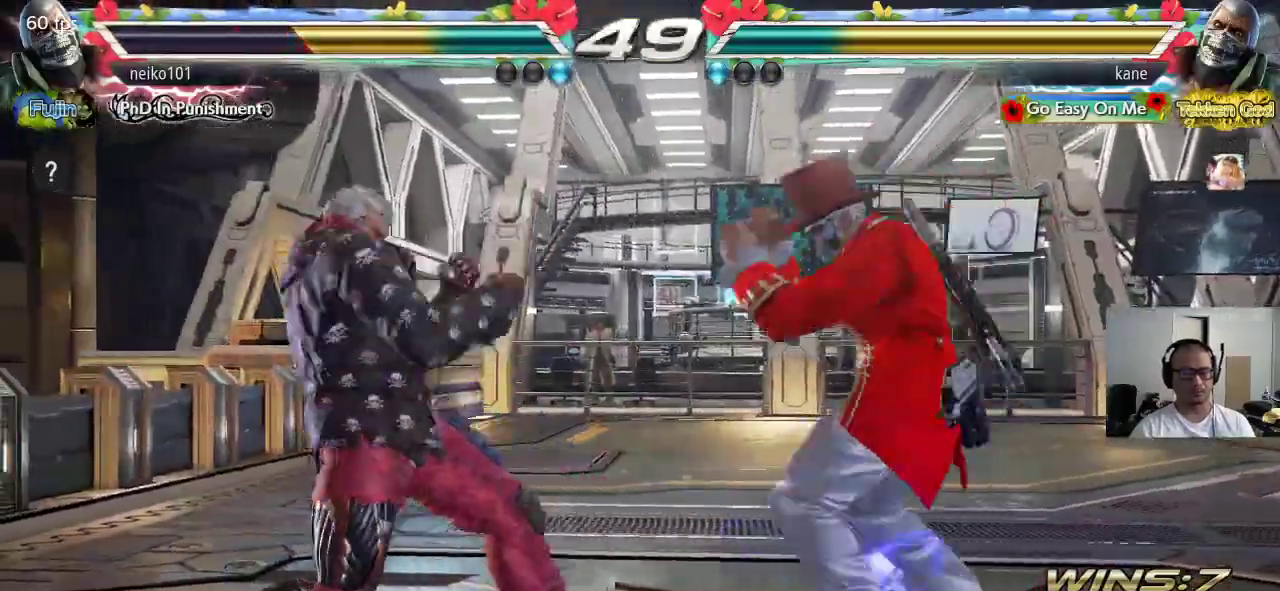
{"buttons": ["CROSS", "TRIANGLE"], "left_stick": "down-right", "events": [[300, "left_stick", "down-right"], [350, "CROSS", "down"], [417, "CROSS", "up"], [417, "TRIANGLE", "down"], [500, "CROSS", "down"]]}
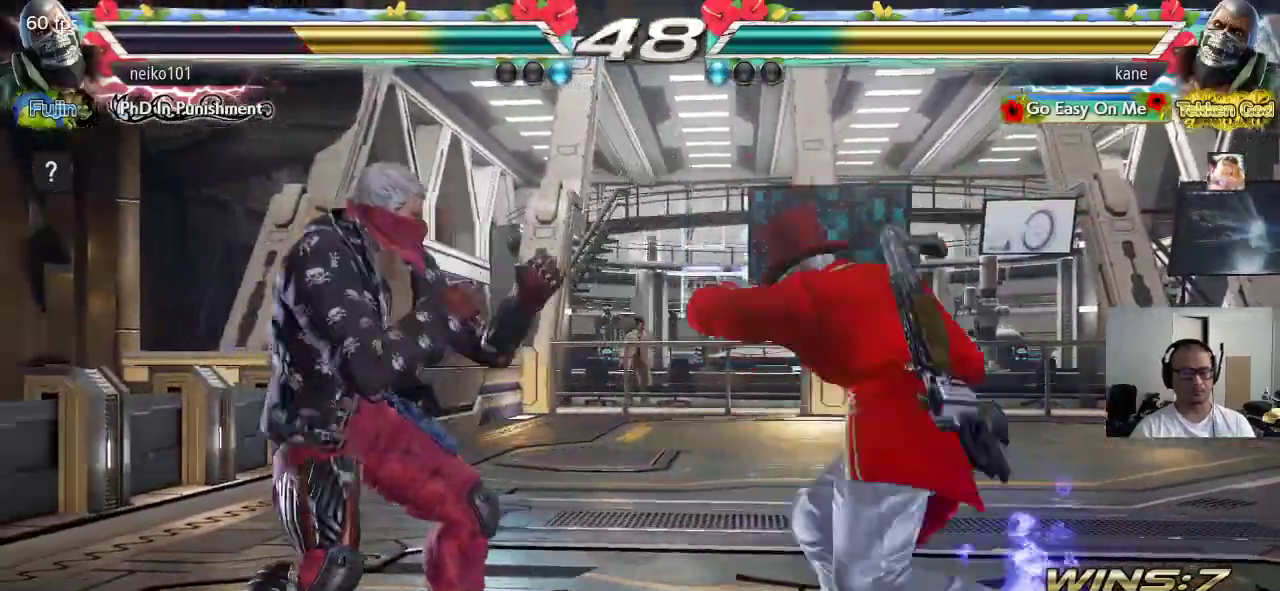
{"buttons": [], "left_stick": "center", "events": [[17, "TRIANGLE", "up"], [67, "CROSS", "up"], [83, "left_stick", "center"]]}
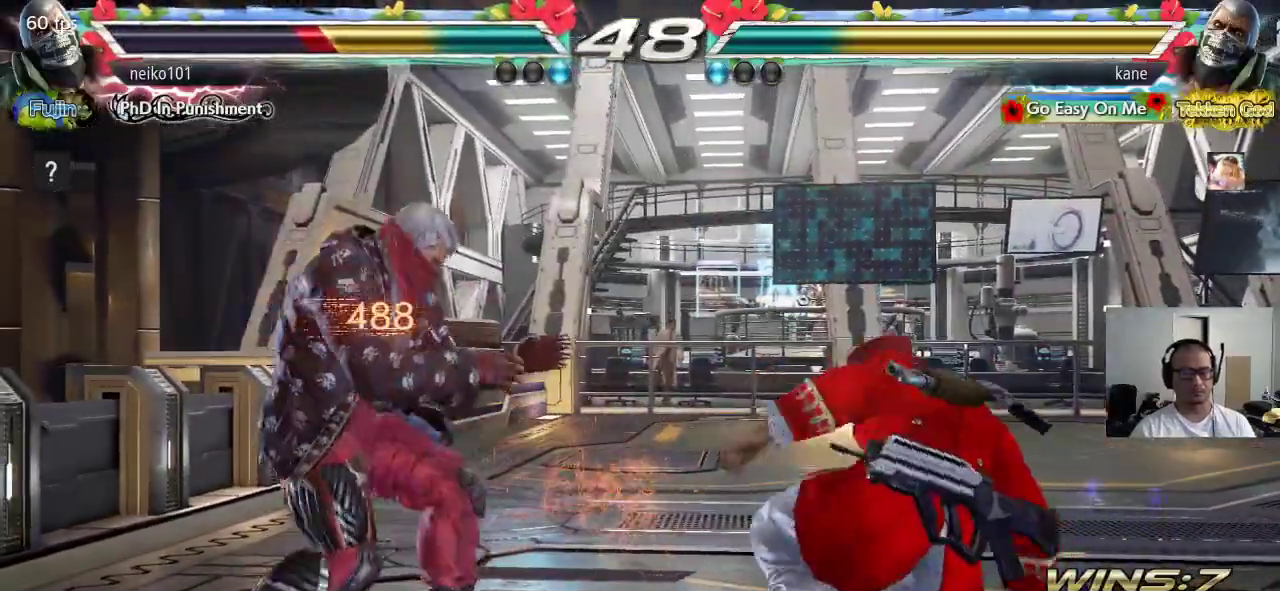
{"buttons": [], "left_stick": "center", "events": [[83, "left_stick", "down-left"], [117, "CIRCLE", "down"], [183, "CIRCLE", "up"], [183, "CROSS", "down"], [267, "TRIANGLE", "down"], [283, "CROSS", "up"], [350, "left_stick", "center"], [383, "TRIANGLE", "up"]]}
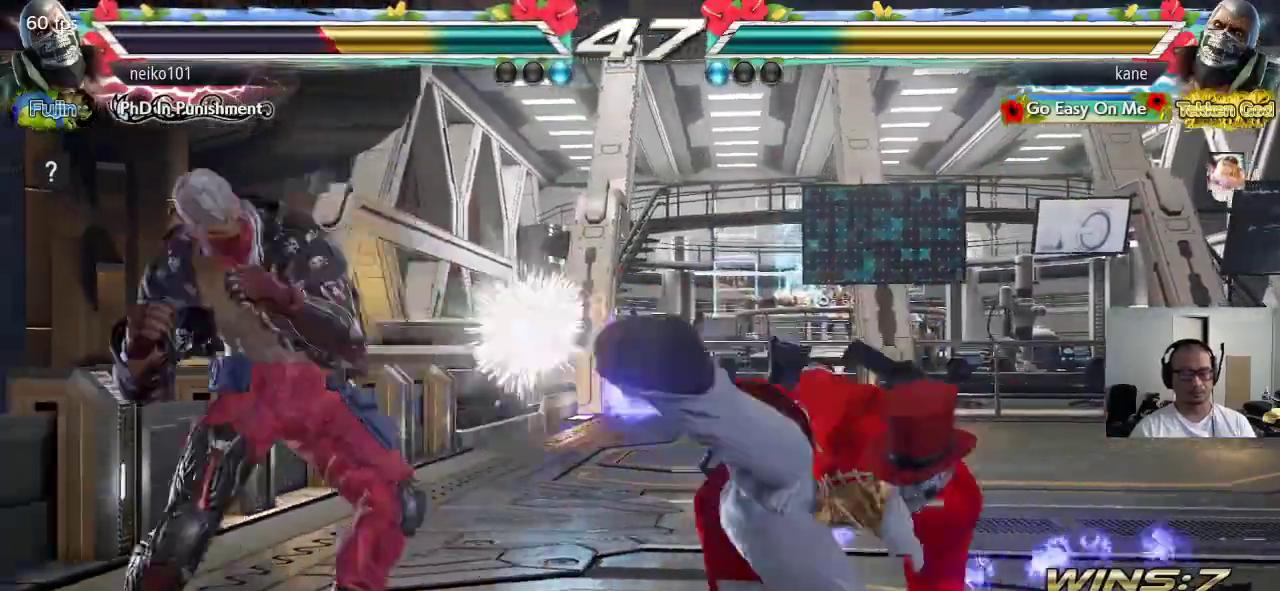
{"buttons": [], "left_stick": "right", "events": [[300, "left_stick", "right"]]}
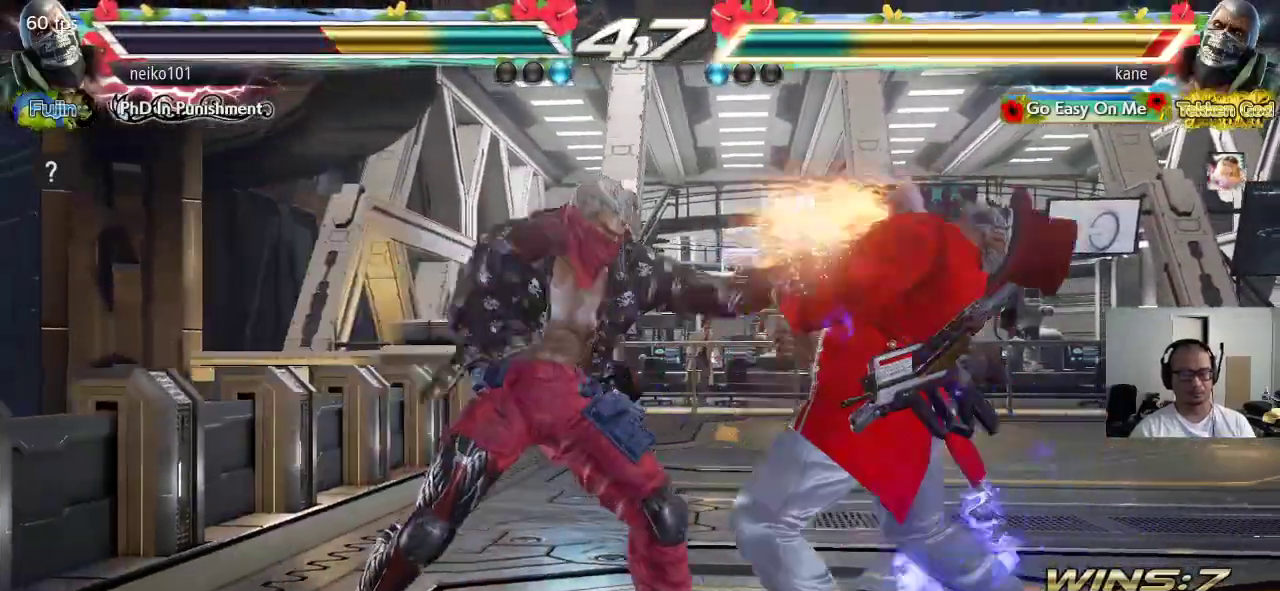
{"buttons": [], "left_stick": "center", "events": [[383, "left_stick", "center"]]}